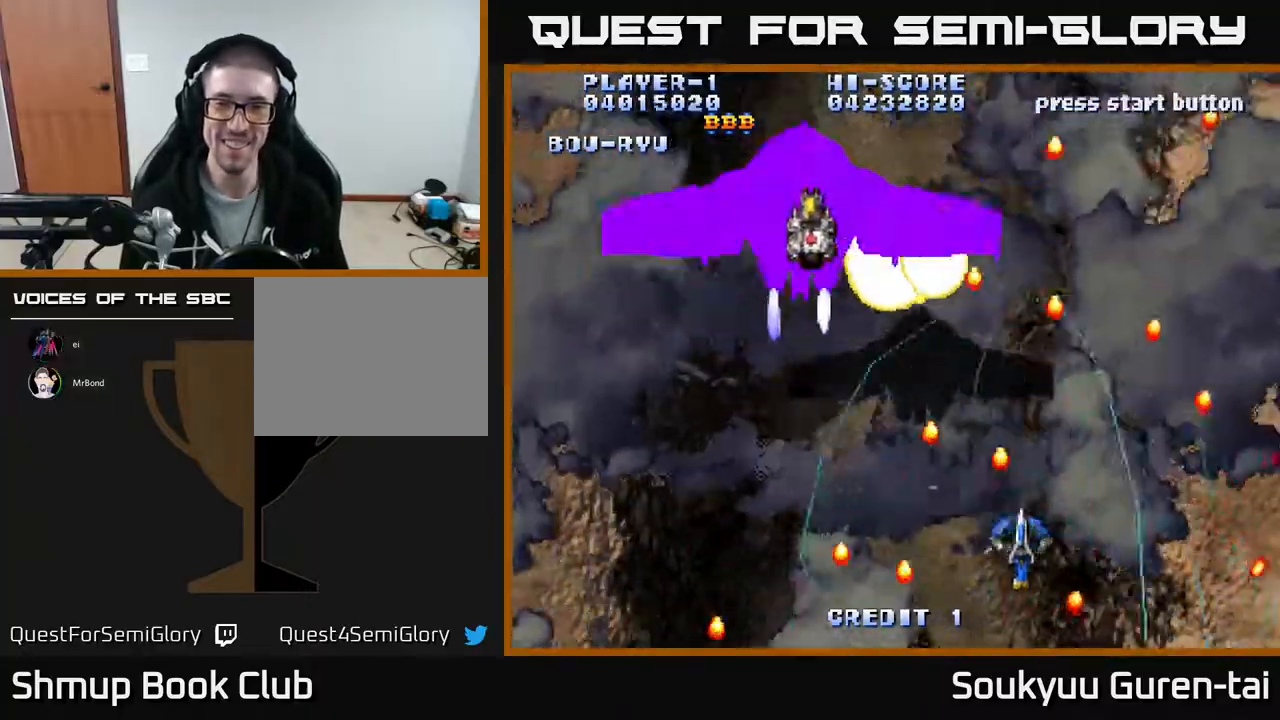
Gameplay with a controller (Xbox layout); each line is a JSON object with the inputs held at the frame after it. "events" lists button and stick changes between this image and that frame as [ms after this image, input, new state], when the widget could be followed in between. Not read: left_stick right_stick.
{"buttons": ["A", "DPAD_DOWN"], "events": [[67, "DPAD_UP", "down"], [367, "A", "up"], [383, "DPAD_UP", "up"], [400, "A", "down"], [433, "DPAD_DOWN", "down"], [467, "DPAD_LEFT", "up"]]}
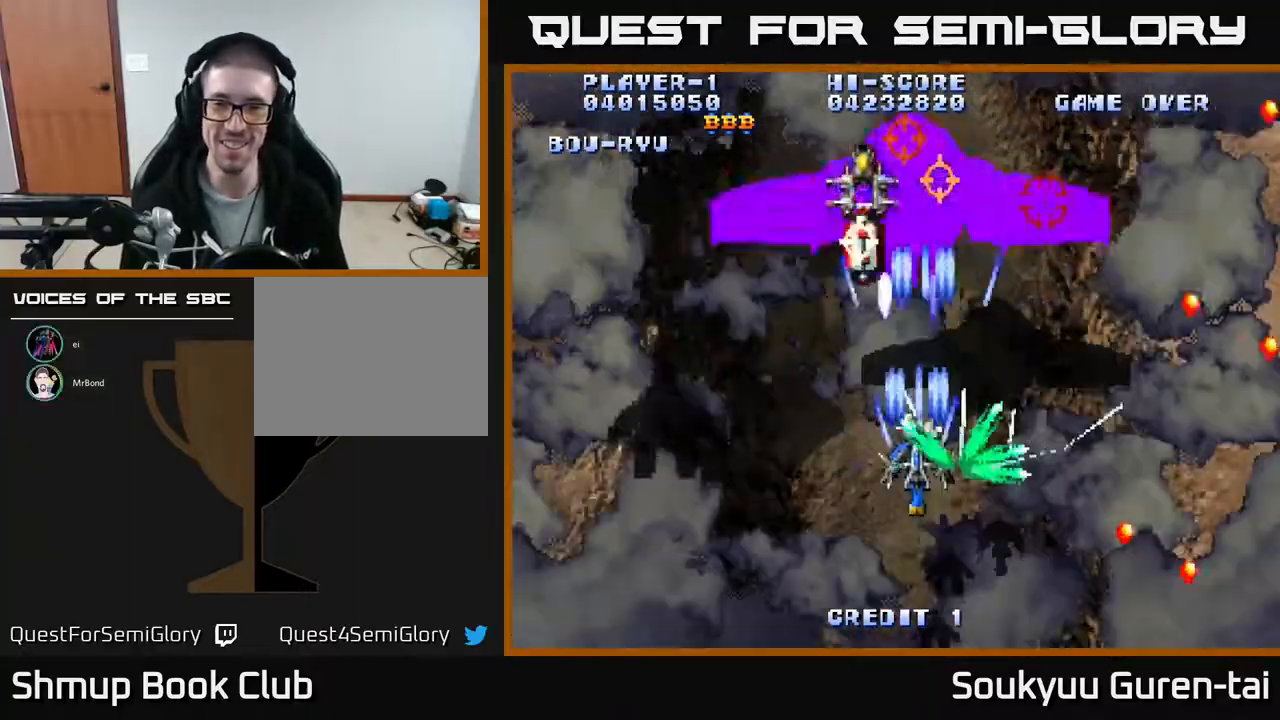
{"buttons": ["A", "DPAD_DOWN", "DPAD_RIGHT"], "events": [[33, "A", "up"], [83, "A", "down"], [150, "A", "up"], [200, "A", "down"], [233, "DPAD_DOWN", "up"], [267, "DPAD_UP", "down"], [367, "A", "up"], [417, "DPAD_UP", "up"], [433, "A", "down"], [483, "DPAD_DOWN", "down"], [500, "DPAD_RIGHT", "down"]]}
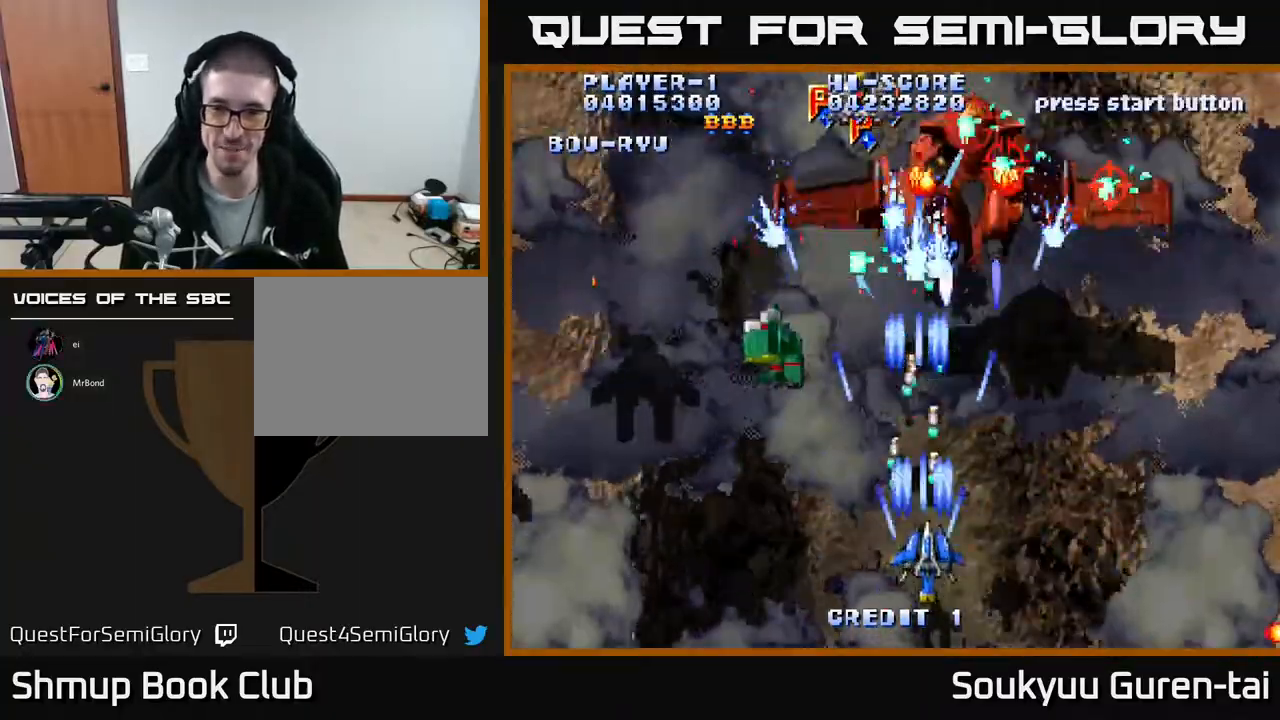
{"buttons": ["DPAD_LEFT"], "events": [[33, "A", "up"], [83, "A", "down"], [83, "DPAD_DOWN", "up"], [133, "DPAD_RIGHT", "up"], [167, "A", "up"], [183, "DPAD_LEFT", "down"], [217, "A", "down"], [267, "DPAD_DOWN", "down"], [317, "A", "up"], [400, "A", "down"], [417, "DPAD_DOWN", "up"], [450, "A", "up"]]}
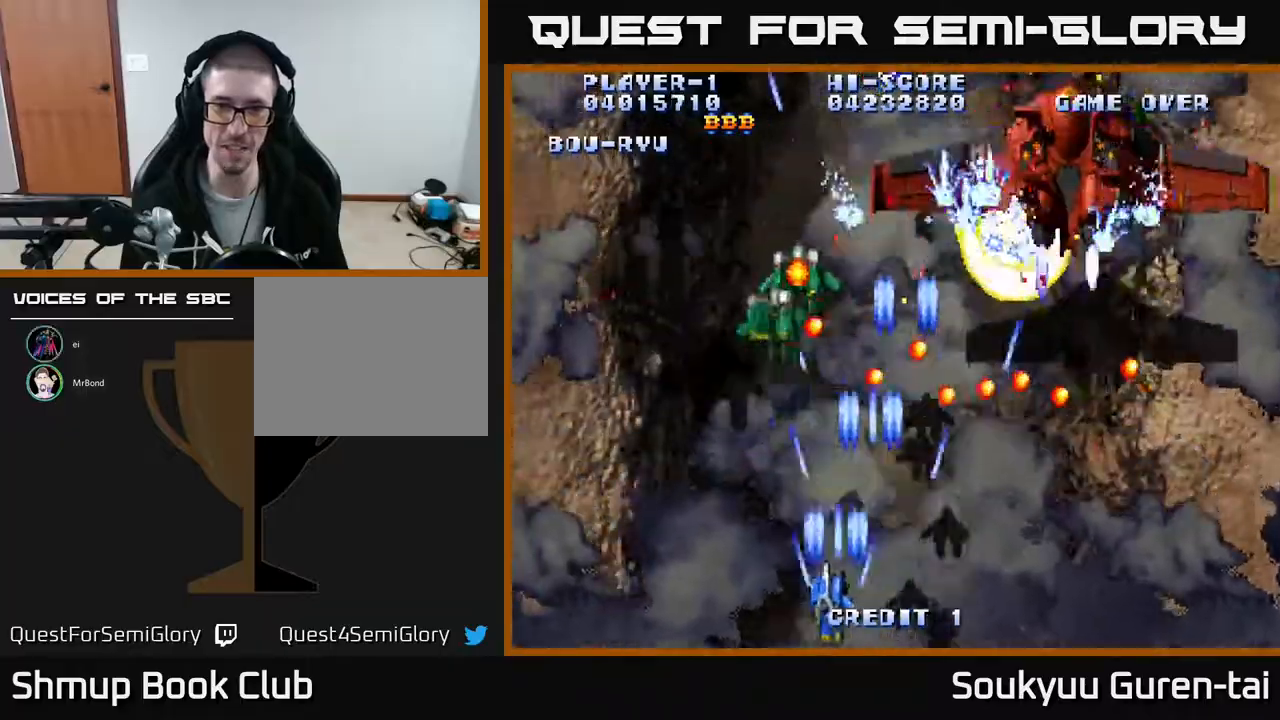
{"buttons": ["A"], "events": [[17, "A", "down"], [100, "A", "up"], [167, "A", "down"], [250, "DPAD_LEFT", "up"], [267, "A", "up"], [317, "A", "down"], [383, "A", "up"], [450, "A", "down"]]}
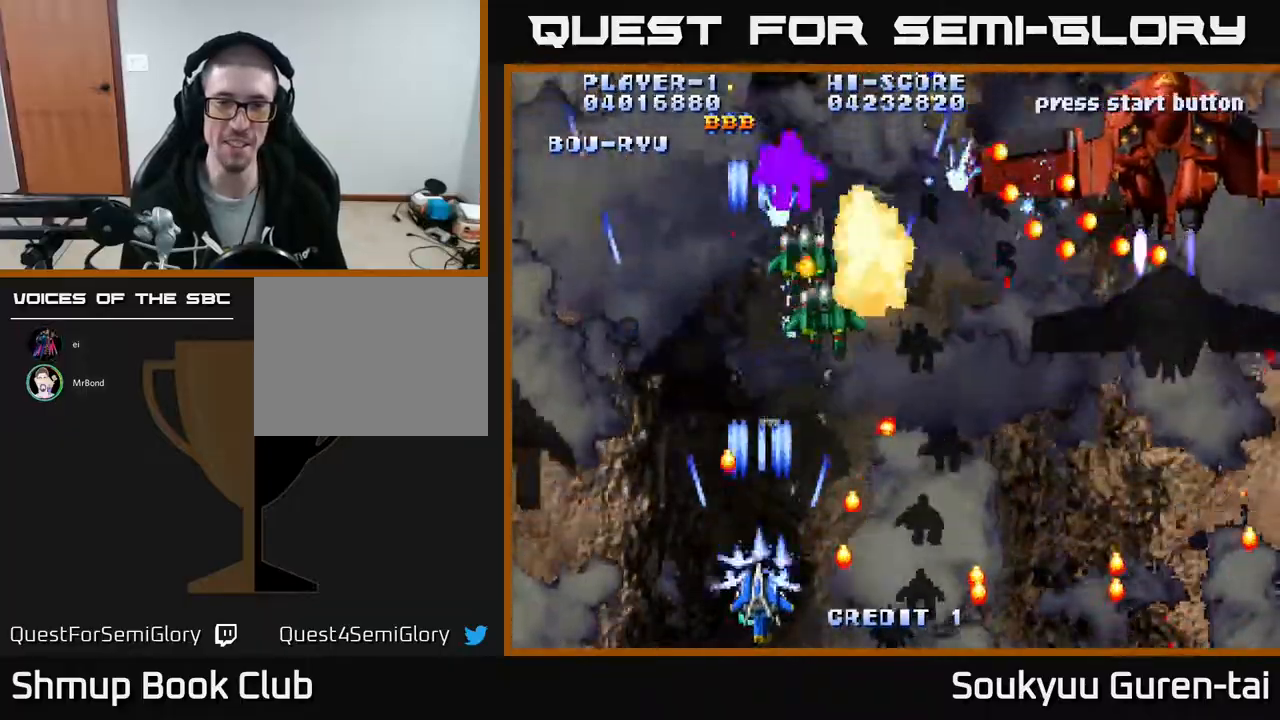
{"buttons": [], "events": [[17, "A", "up"], [117, "A", "down"], [133, "DPAD_UP", "down"], [183, "A", "up"], [217, "DPAD_UP", "up"], [250, "A", "down"], [317, "A", "up"], [400, "A", "down"], [467, "A", "up"]]}
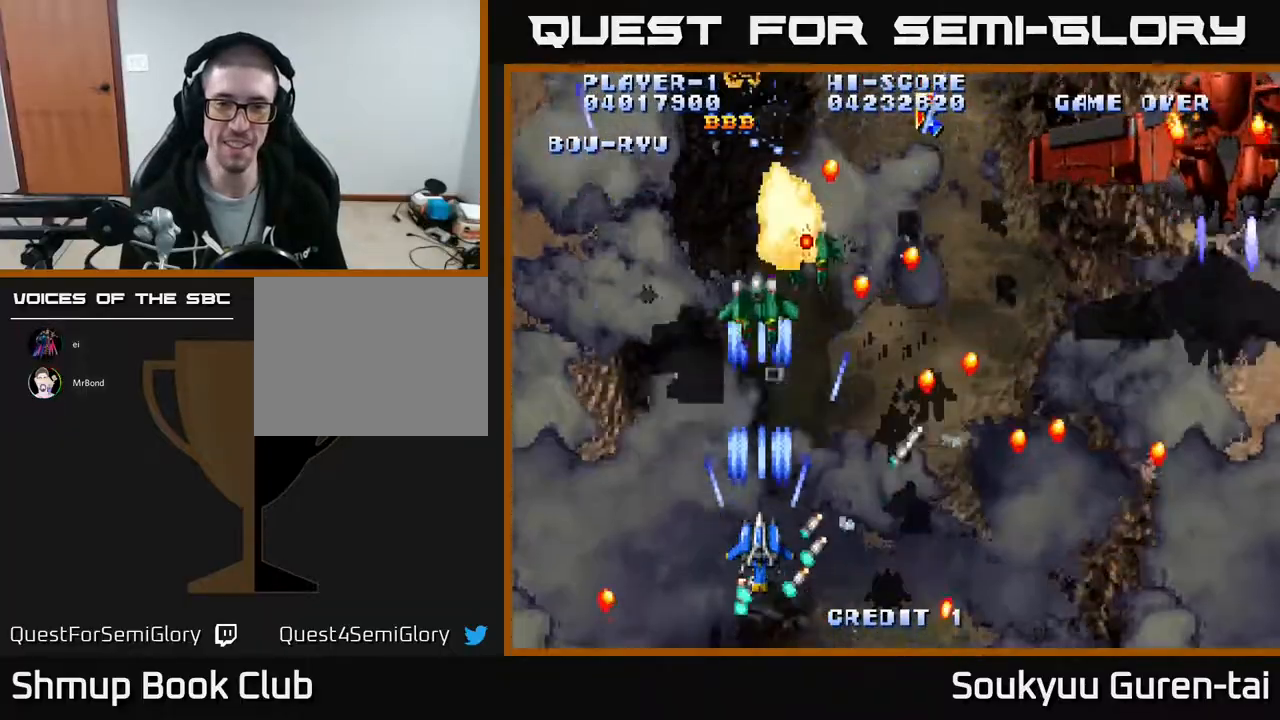
{"buttons": ["A", "DPAD_UP", "DPAD_RIGHT"], "events": [[67, "A", "down"], [150, "A", "up"], [200, "A", "down"], [300, "DPAD_LEFT", "down"], [300, "DPAD_UP", "down"], [350, "DPAD_LEFT", "up"], [450, "DPAD_RIGHT", "down"]]}
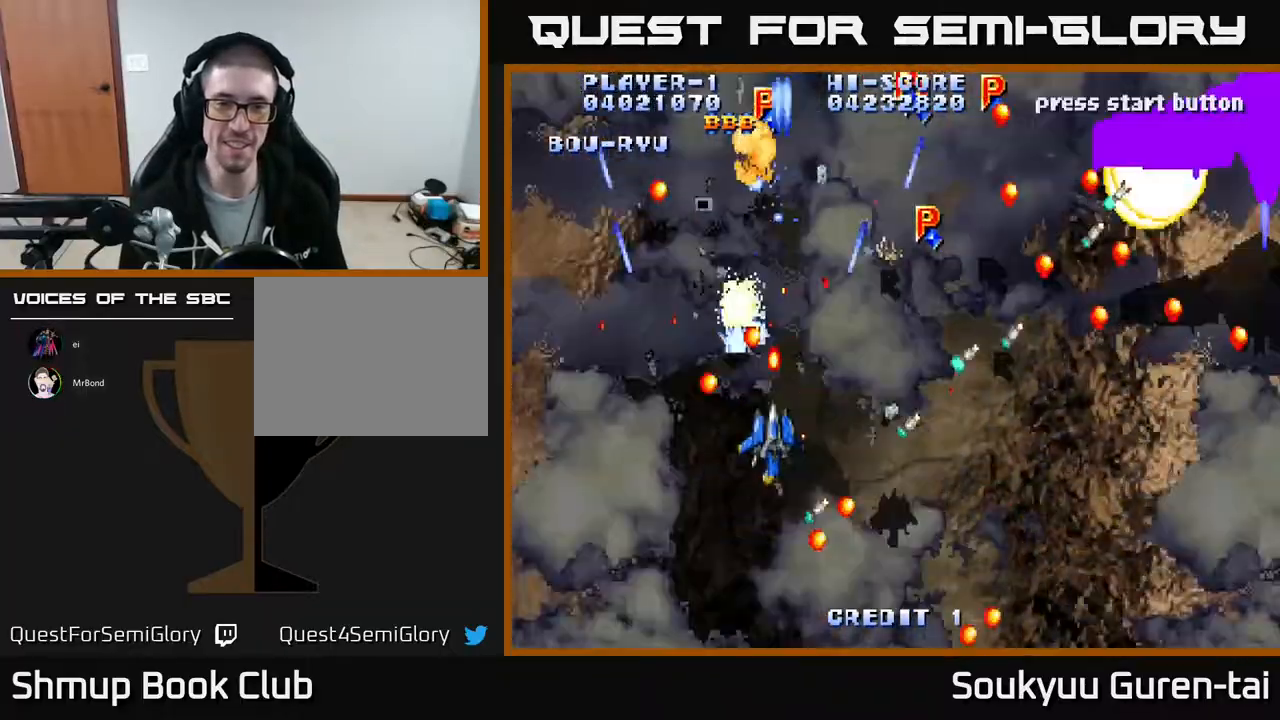
{"buttons": ["A"], "events": [[133, "DPAD_UP", "up"], [200, "DPAD_DOWN", "down"], [217, "DPAD_RIGHT", "up"], [333, "DPAD_RIGHT", "down"], [400, "DPAD_DOWN", "up"], [433, "DPAD_RIGHT", "up"]]}
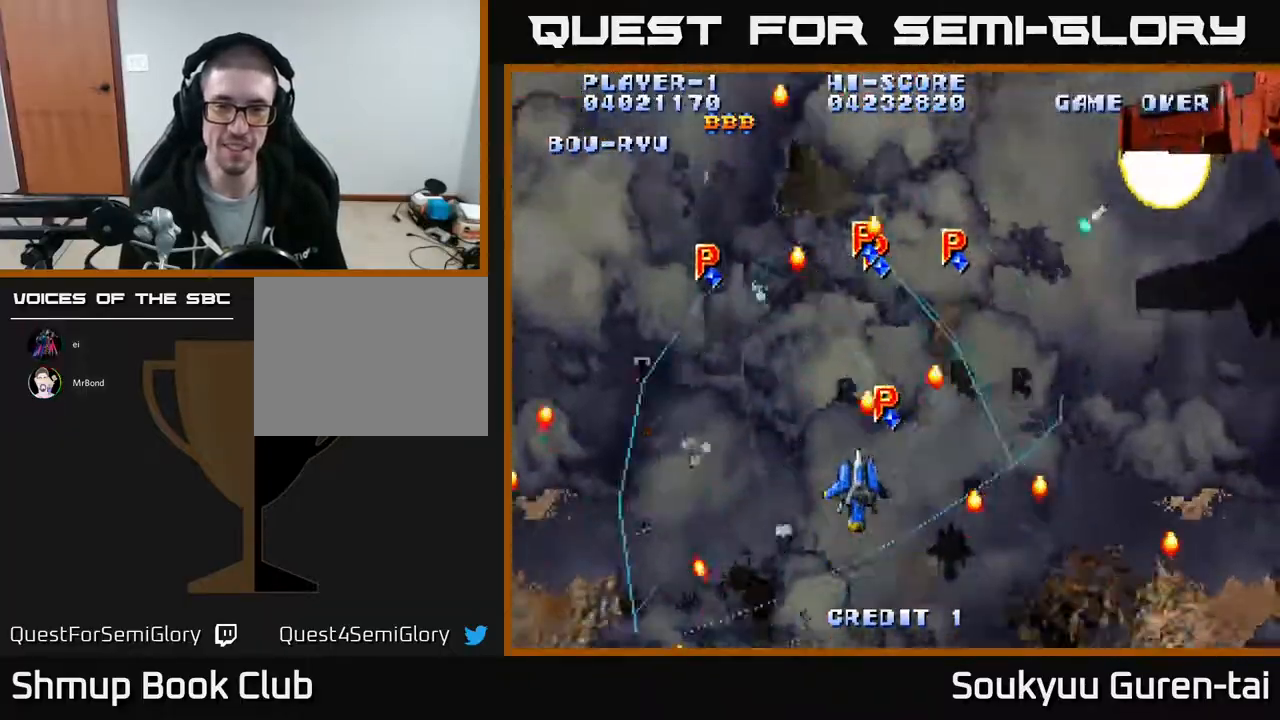
{"buttons": ["A", "DPAD_UP", "DPAD_LEFT"], "events": [[133, "DPAD_RIGHT", "down"], [167, "DPAD_DOWN", "down"], [283, "DPAD_DOWN", "up"], [283, "DPAD_RIGHT", "up"], [483, "DPAD_UP", "down"], [500, "DPAD_LEFT", "down"]]}
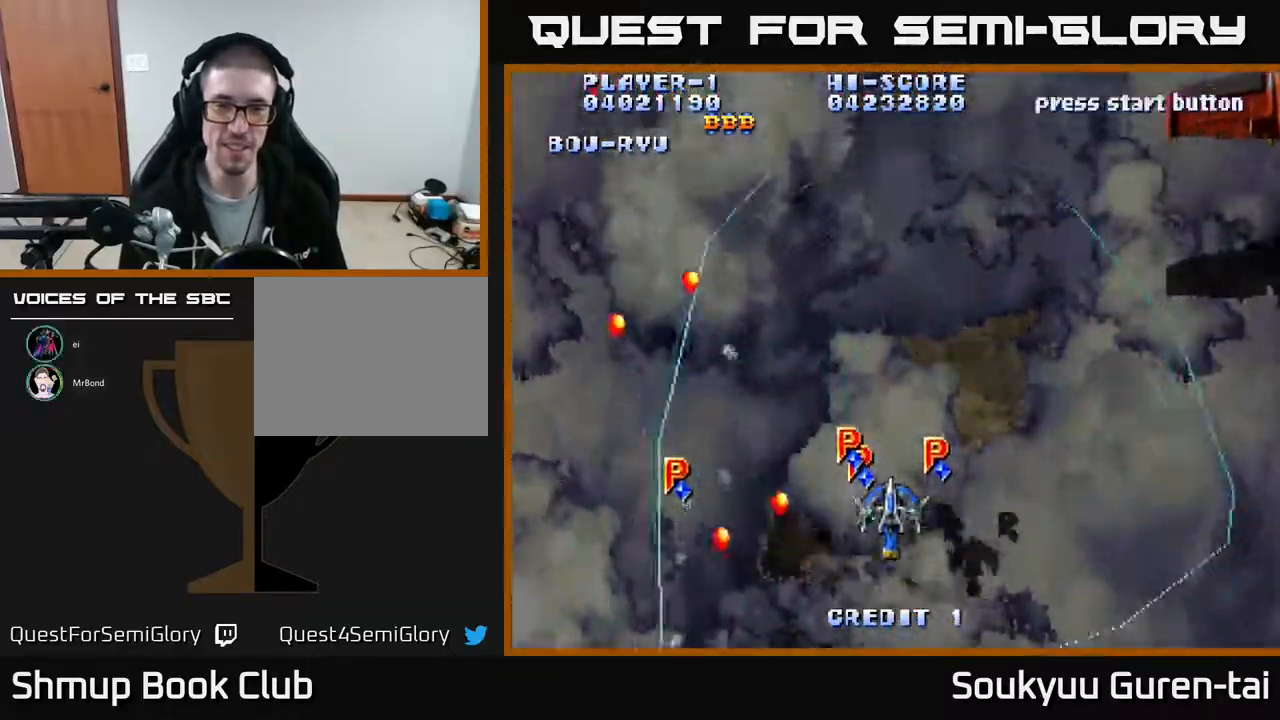
{"buttons": ["A", "DPAD_RIGHT"], "events": [[17, "DPAD_UP", "up"], [133, "DPAD_DOWN", "down"], [150, "DPAD_LEFT", "up"], [183, "DPAD_RIGHT", "down"], [200, "DPAD_DOWN", "up"], [250, "DPAD_DOWN", "down"], [433, "DPAD_DOWN", "up"]]}
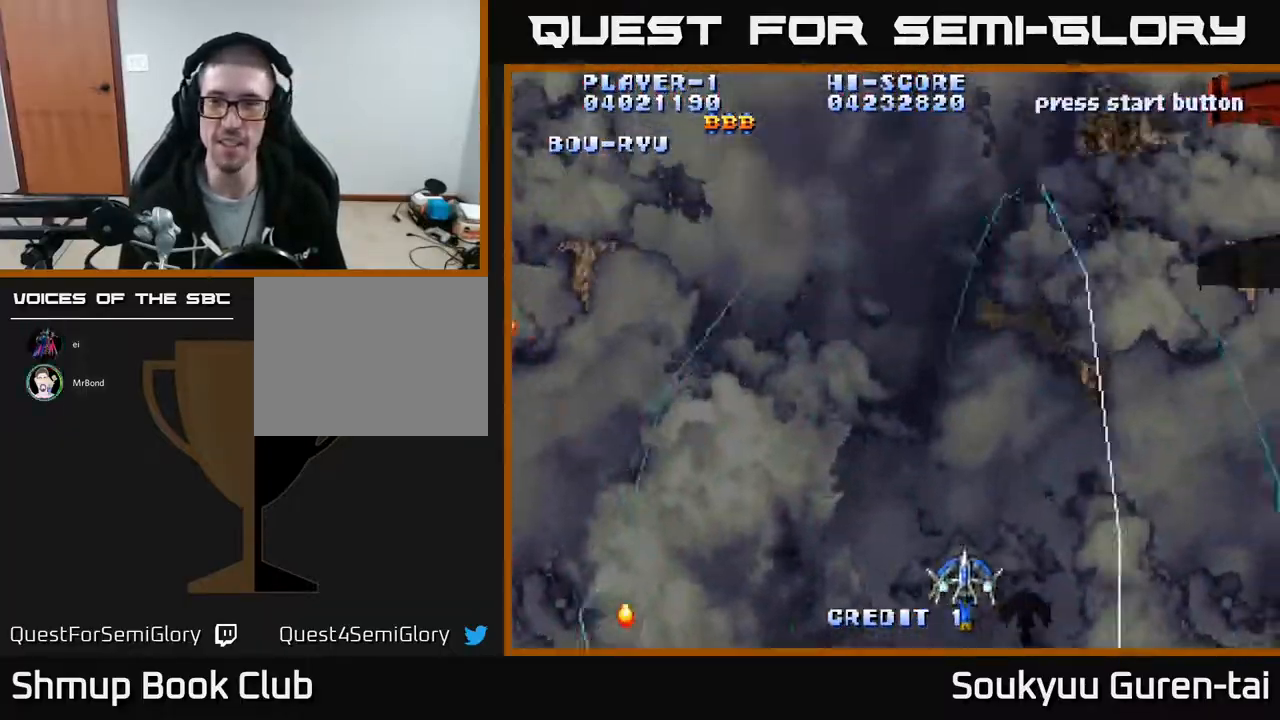
{"buttons": ["A", "DPAD_UP", "DPAD_RIGHT"], "events": [[17, "DPAD_UP", "down"]]}
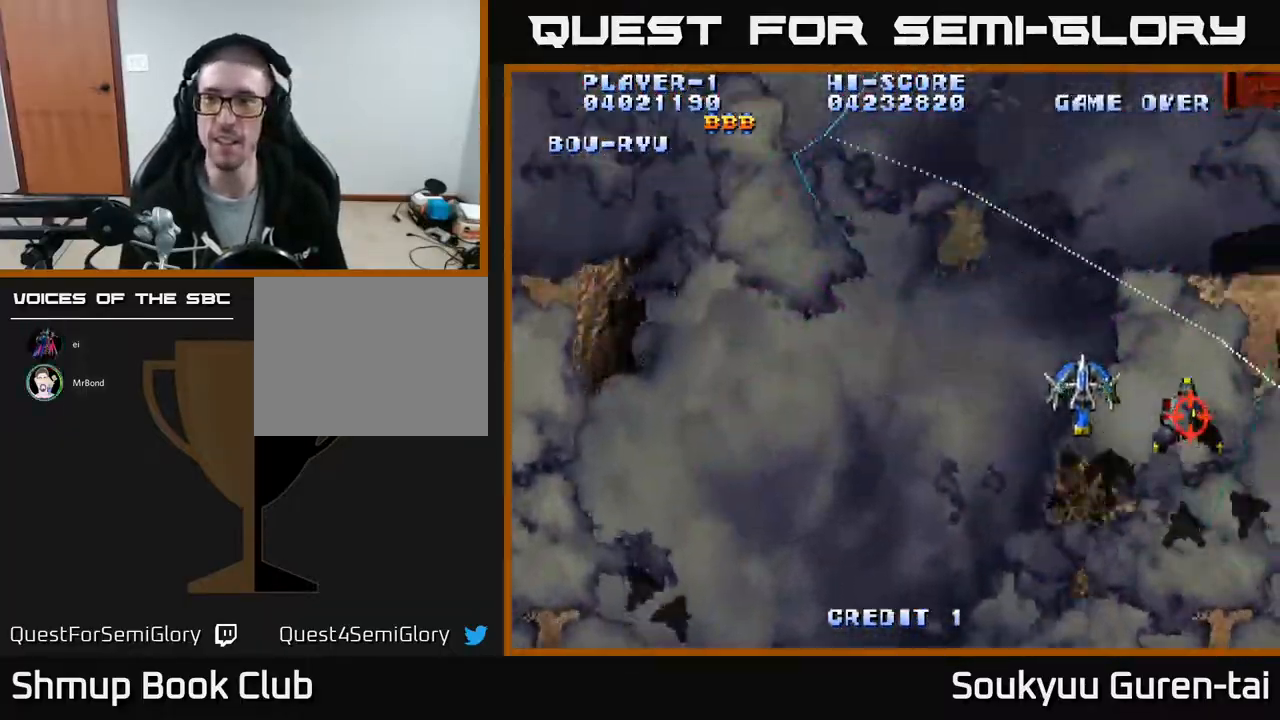
{"buttons": ["A", "DPAD_DOWN"], "events": [[83, "A", "up"], [133, "A", "down"], [133, "DPAD_UP", "up"], [183, "DPAD_DOWN", "down"], [317, "DPAD_DOWN", "up"], [400, "DPAD_DOWN", "down"], [433, "DPAD_RIGHT", "up"]]}
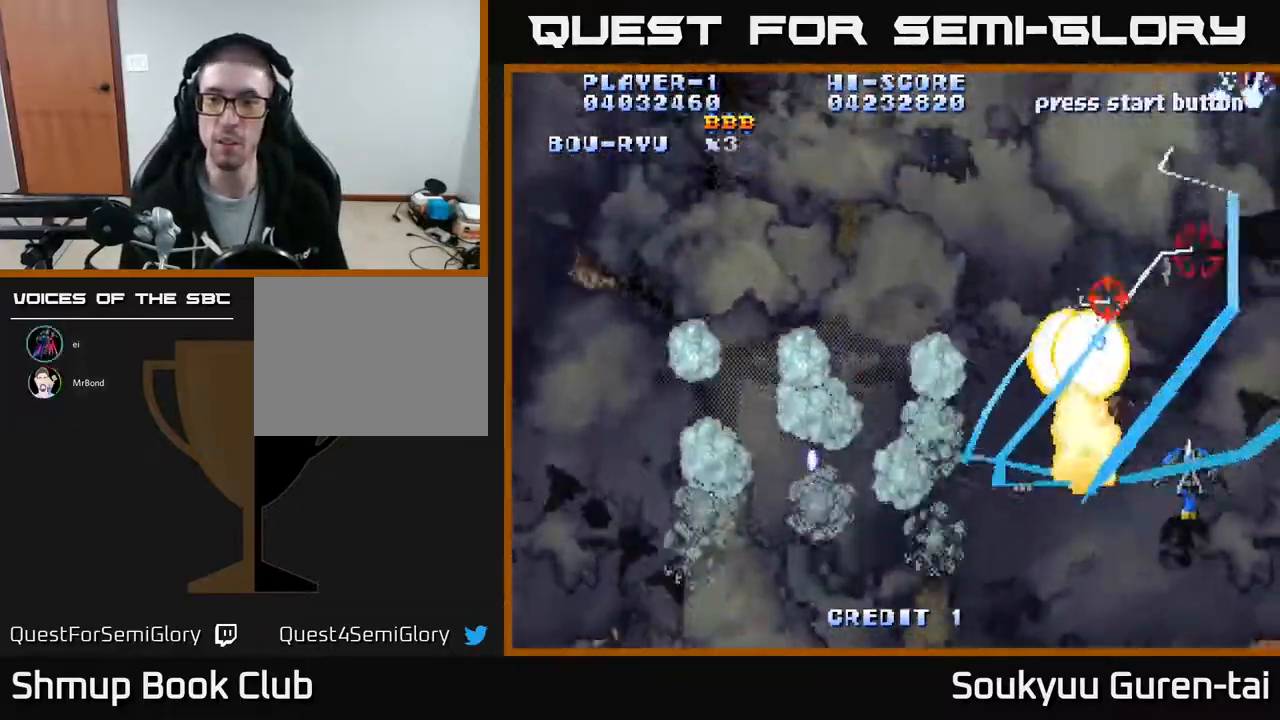
{"buttons": ["A", "DPAD_UP", "DPAD_RIGHT"], "events": [[33, "DPAD_RIGHT", "down"], [150, "DPAD_DOWN", "up"], [250, "DPAD_UP", "down"]]}
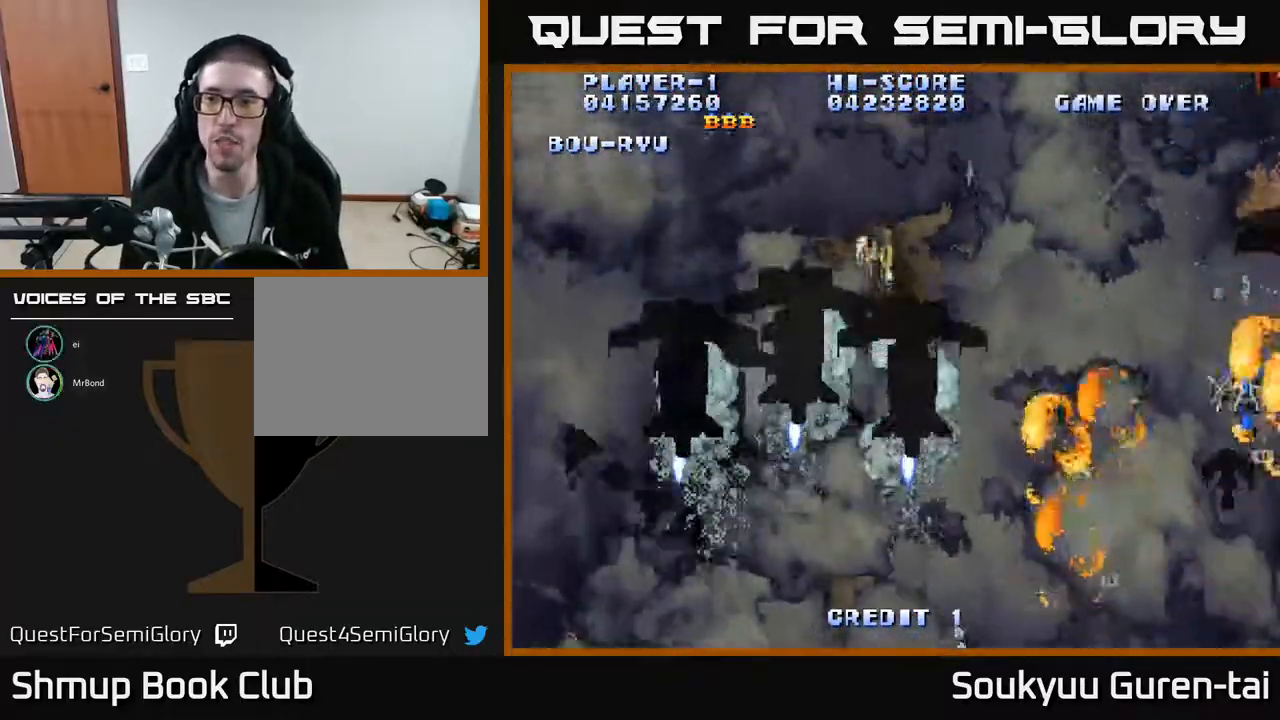
{"buttons": ["A", "DPAD_DOWN", "DPAD_LEFT"], "events": [[67, "DPAD_RIGHT", "up"], [150, "DPAD_LEFT", "down"], [167, "A", "up"], [183, "DPAD_UP", "up"], [233, "A", "down"], [233, "DPAD_DOWN", "down"], [300, "A", "up"], [367, "A", "down"]]}
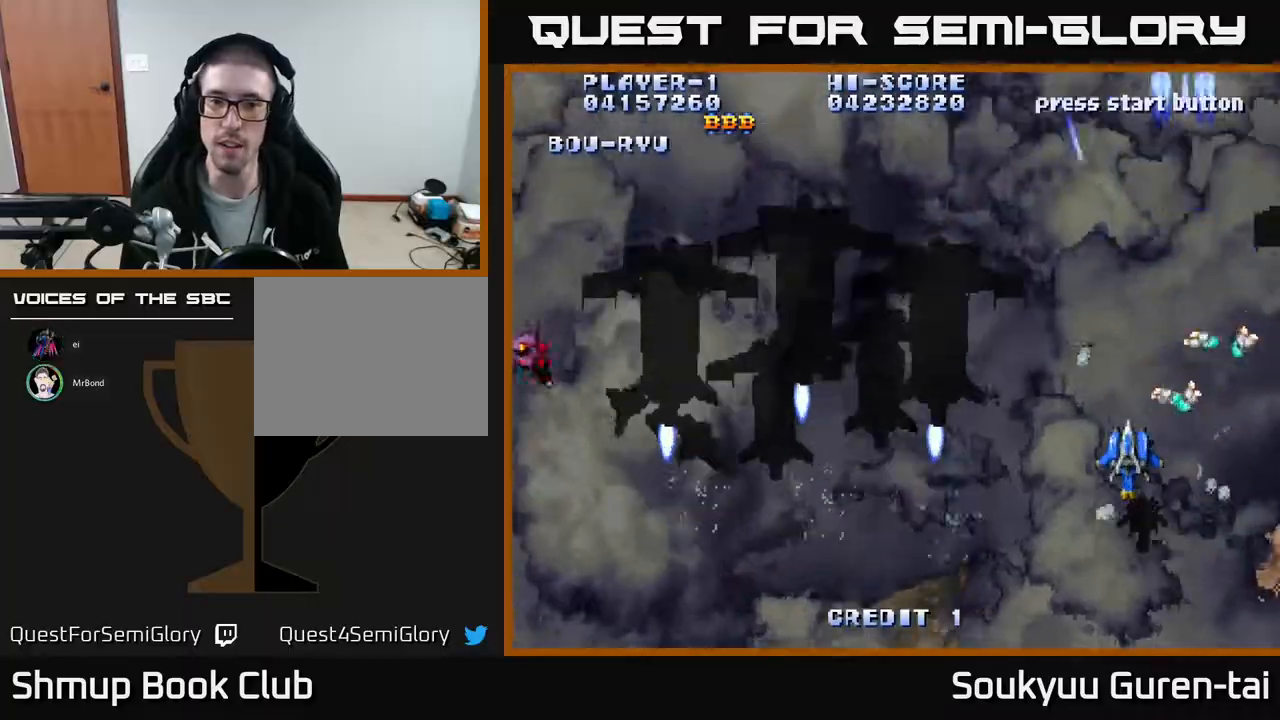
{"buttons": ["A", "DPAD_UP", "DPAD_LEFT"], "events": [[250, "DPAD_DOWN", "up"], [433, "DPAD_UP", "down"]]}
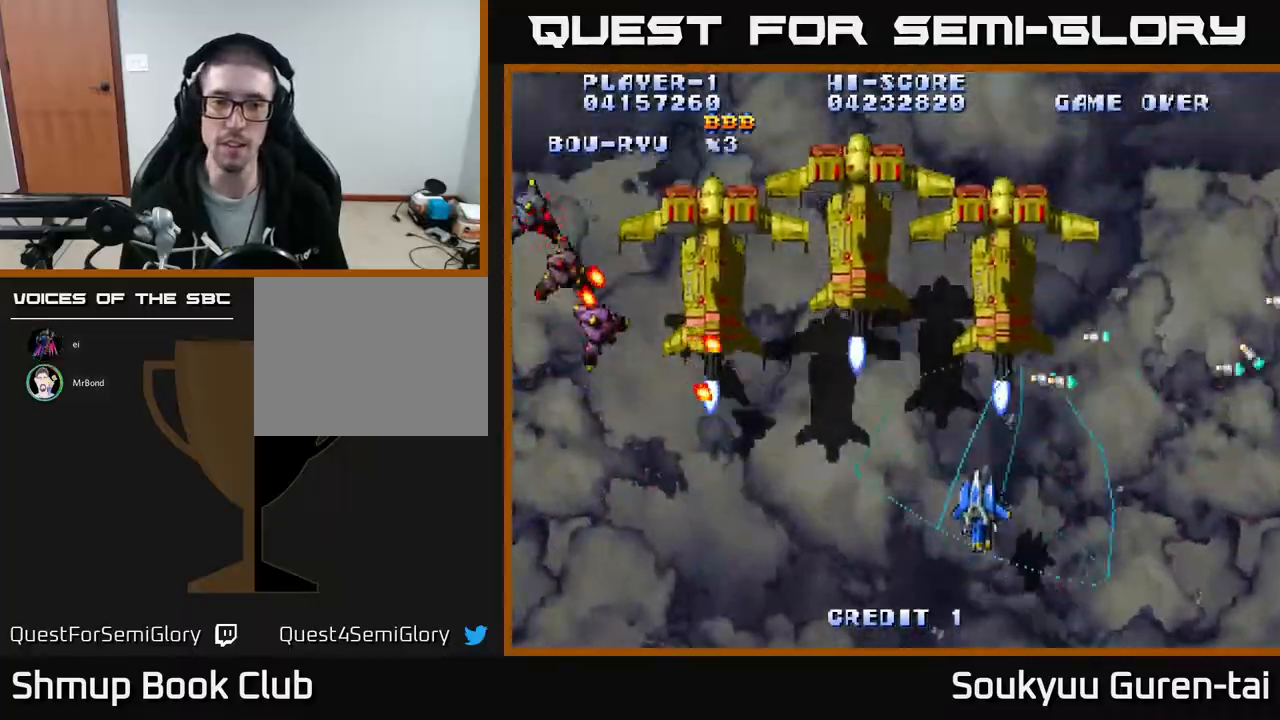
{"buttons": ["DPAD_DOWN", "DPAD_LEFT"], "events": [[167, "DPAD_LEFT", "up"], [267, "DPAD_UP", "up"], [283, "DPAD_DOWN", "down"], [283, "DPAD_RIGHT", "down"], [333, "A", "up"], [400, "A", "down"], [450, "DPAD_RIGHT", "up"], [483, "A", "up"], [483, "DPAD_LEFT", "down"]]}
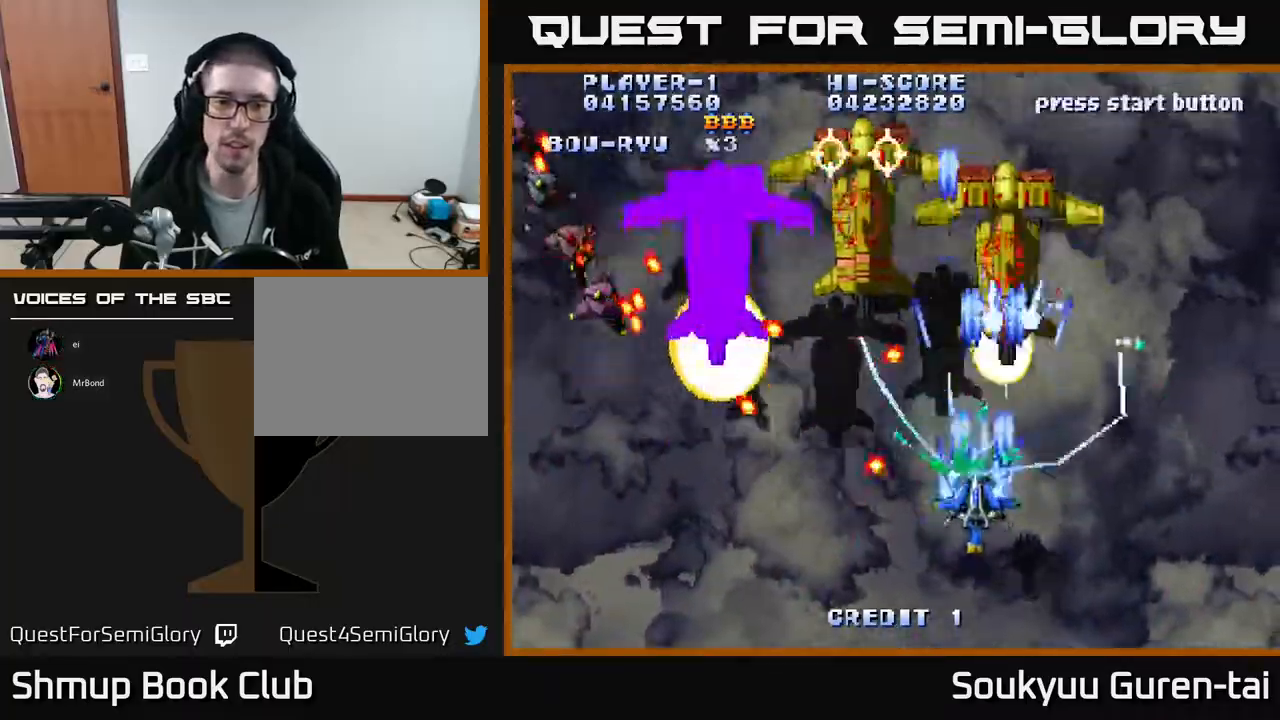
{"buttons": ["A", "DPAD_LEFT"], "events": [[33, "A", "down"], [317, "DPAD_DOWN", "up"]]}
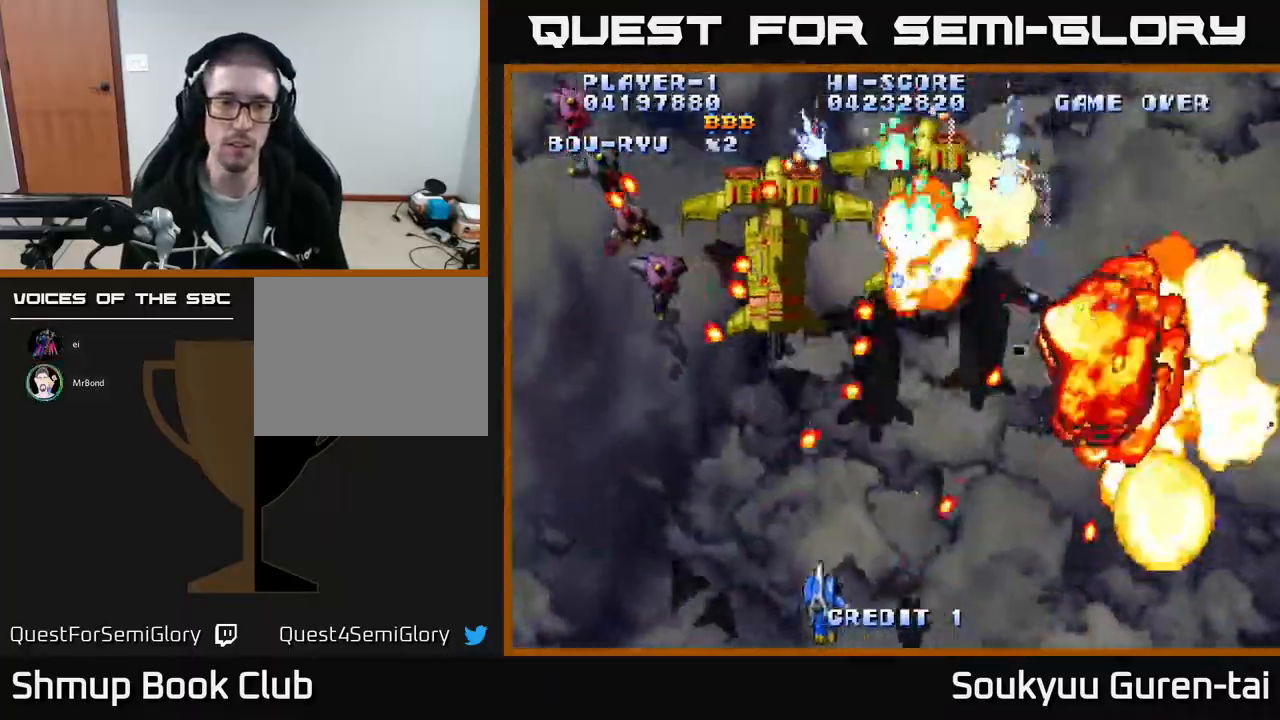
{"buttons": ["DPAD_UP", "DPAD_LEFT"], "events": [[250, "DPAD_UP", "down"], [367, "A", "up"], [417, "A", "down"], [433, "DPAD_UP", "up"], [450, "DPAD_UP", "down"], [483, "A", "up"]]}
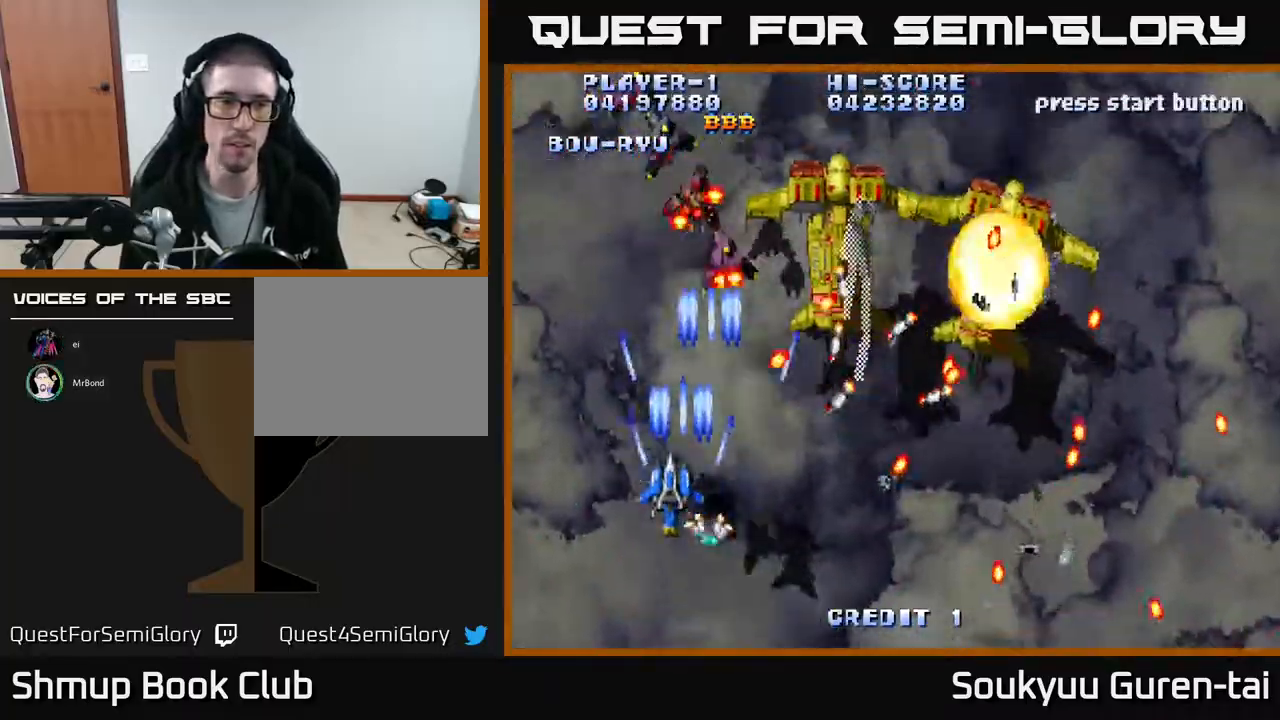
{"buttons": ["A", "DPAD_UP", "DPAD_LEFT"], "events": [[50, "A", "down"], [50, "DPAD_LEFT", "up"], [117, "A", "up"], [133, "DPAD_UP", "up"], [167, "A", "down"], [217, "A", "up"], [233, "DPAD_LEFT", "down"], [283, "A", "down"], [383, "A", "up"], [433, "DPAD_LEFT", "up"], [467, "A", "down"], [483, "DPAD_UP", "down"], [500, "DPAD_LEFT", "down"]]}
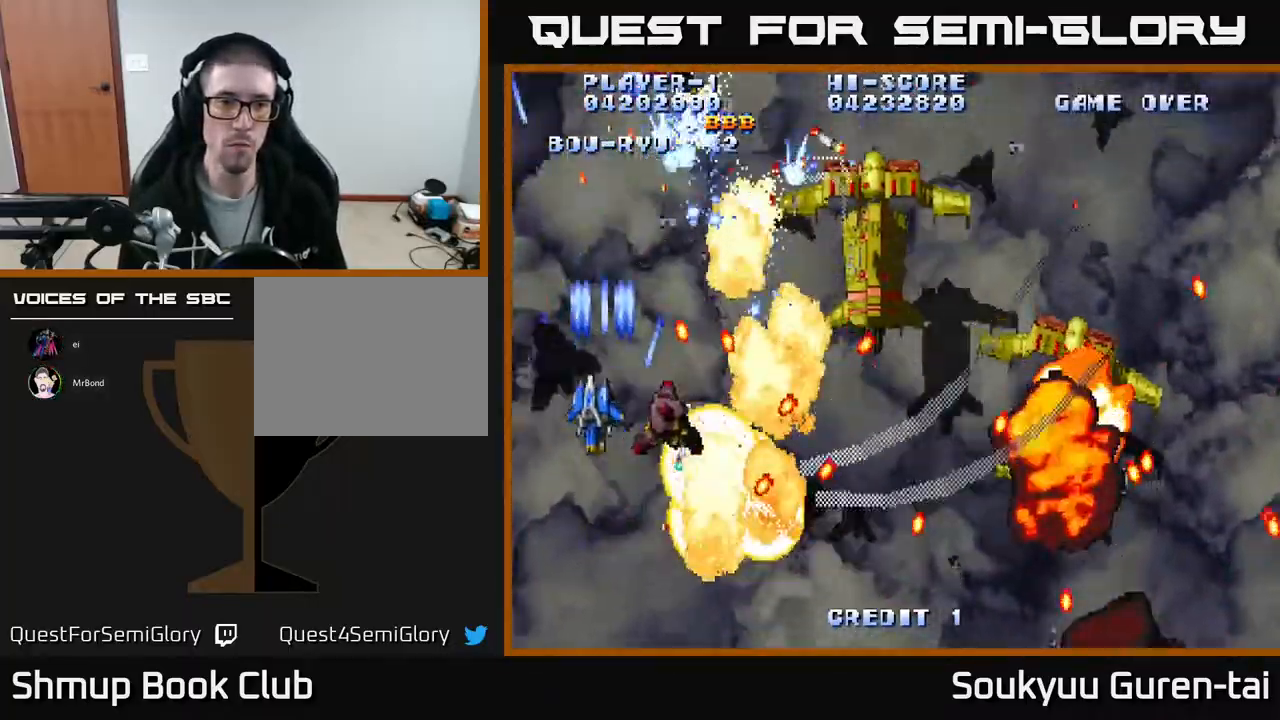
{"buttons": [], "events": [[33, "DPAD_UP", "up"], [50, "A", "up"], [67, "DPAD_LEFT", "up"], [100, "A", "down"], [100, "DPAD_DOWN", "down"], [100, "DPAD_LEFT", "down"], [167, "A", "up"], [167, "DPAD_LEFT", "up"], [233, "A", "down"], [333, "A", "up"], [400, "A", "down"], [450, "A", "up"], [467, "DPAD_DOWN", "up"]]}
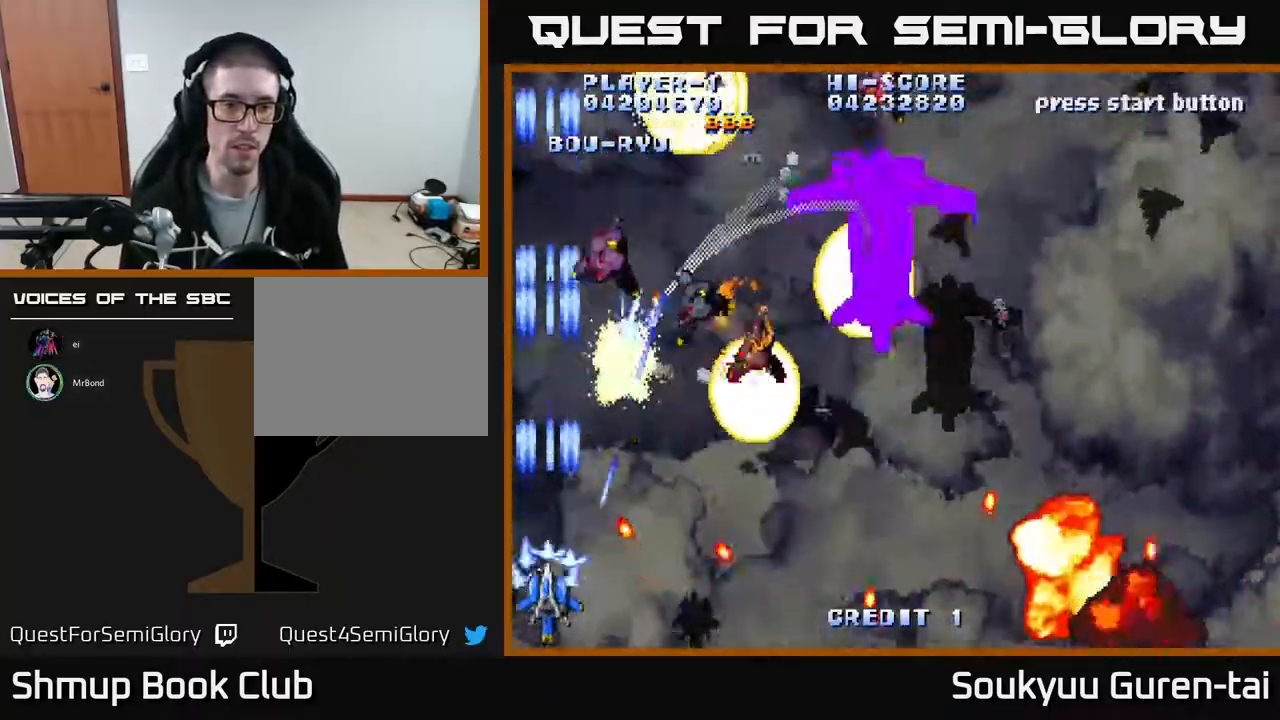
{"buttons": ["A", "DPAD_RIGHT"], "events": [[17, "A", "down"], [100, "A", "up"], [167, "A", "down"], [167, "DPAD_UP", "down"], [283, "A", "up"], [283, "DPAD_RIGHT", "down"], [317, "DPAD_UP", "up"], [333, "A", "down"], [400, "A", "up"], [467, "A", "down"]]}
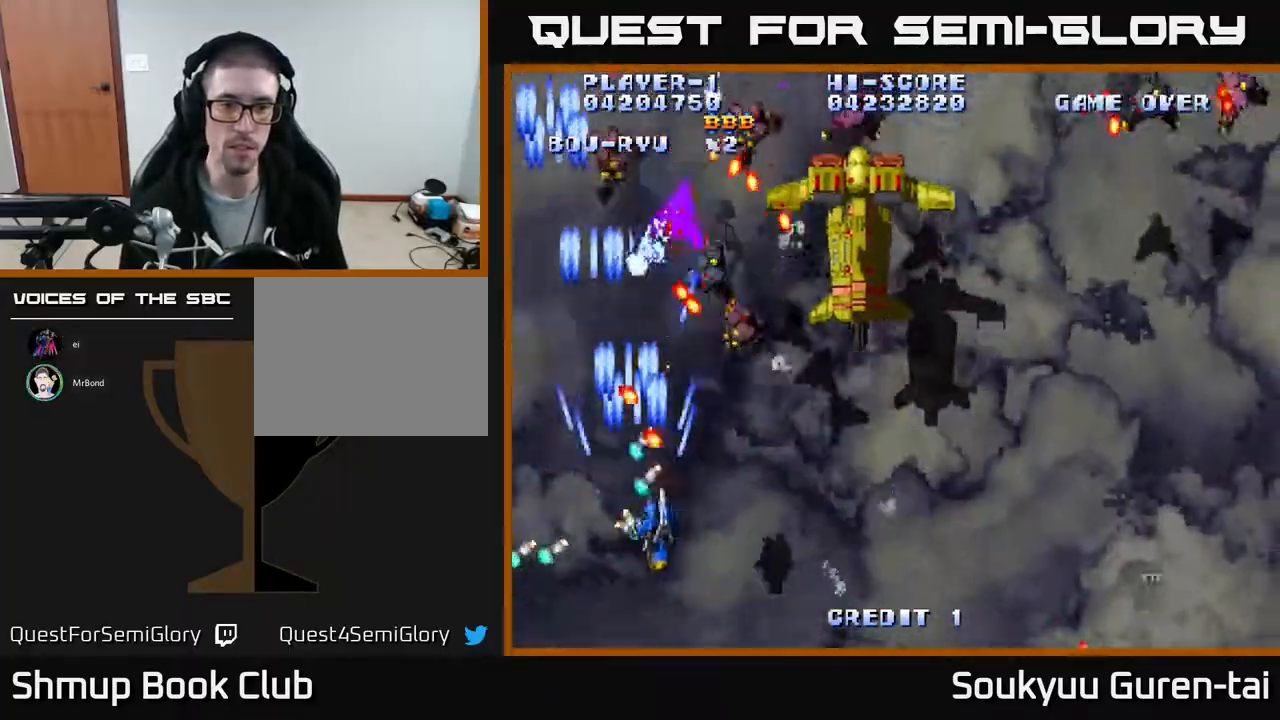
{"buttons": ["DPAD_RIGHT"]}
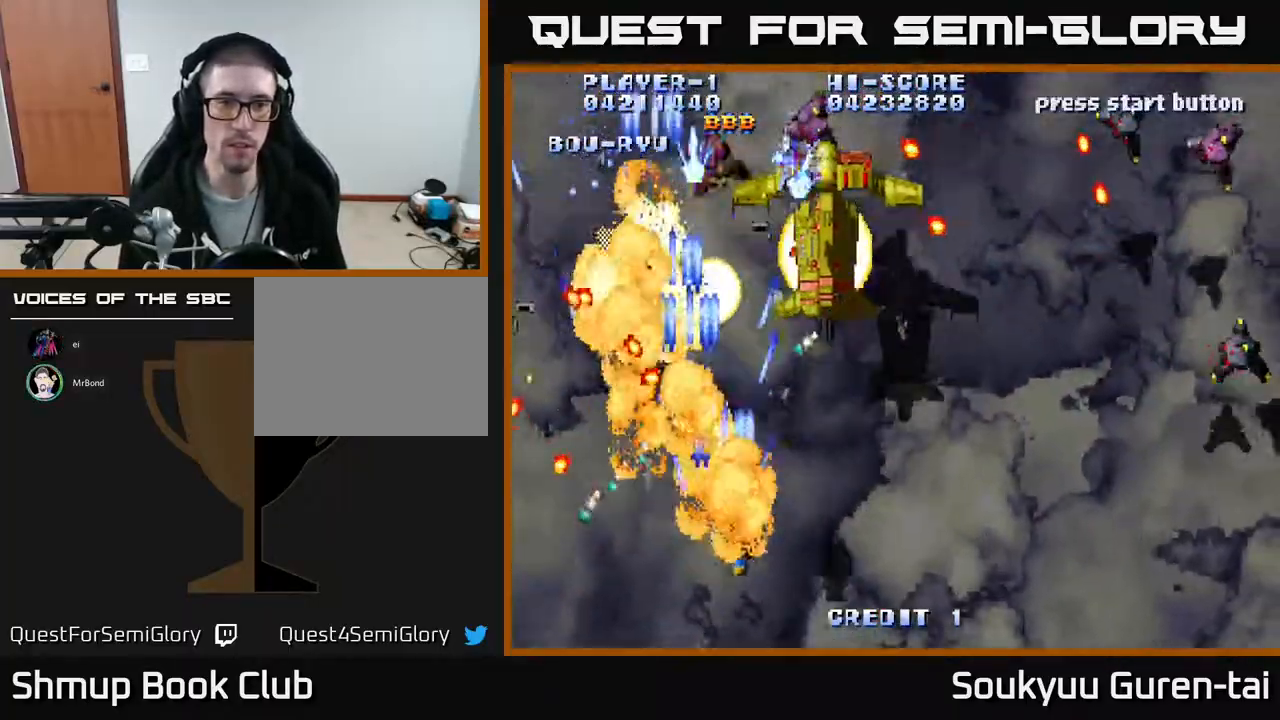
{"buttons": ["A", "DPAD_RIGHT"], "events": [[67, "A", "down"], [133, "A", "up"], [133, "DPAD_UP", "down"], [183, "A", "down"], [217, "DPAD_UP", "up"], [267, "A", "up"], [283, "DPAD_RIGHT", "up"], [317, "A", "down"], [317, "DPAD_DOWN", "down"], [417, "A", "up"], [483, "A", "down"], [483, "DPAD_RIGHT", "down"], [500, "DPAD_DOWN", "up"]]}
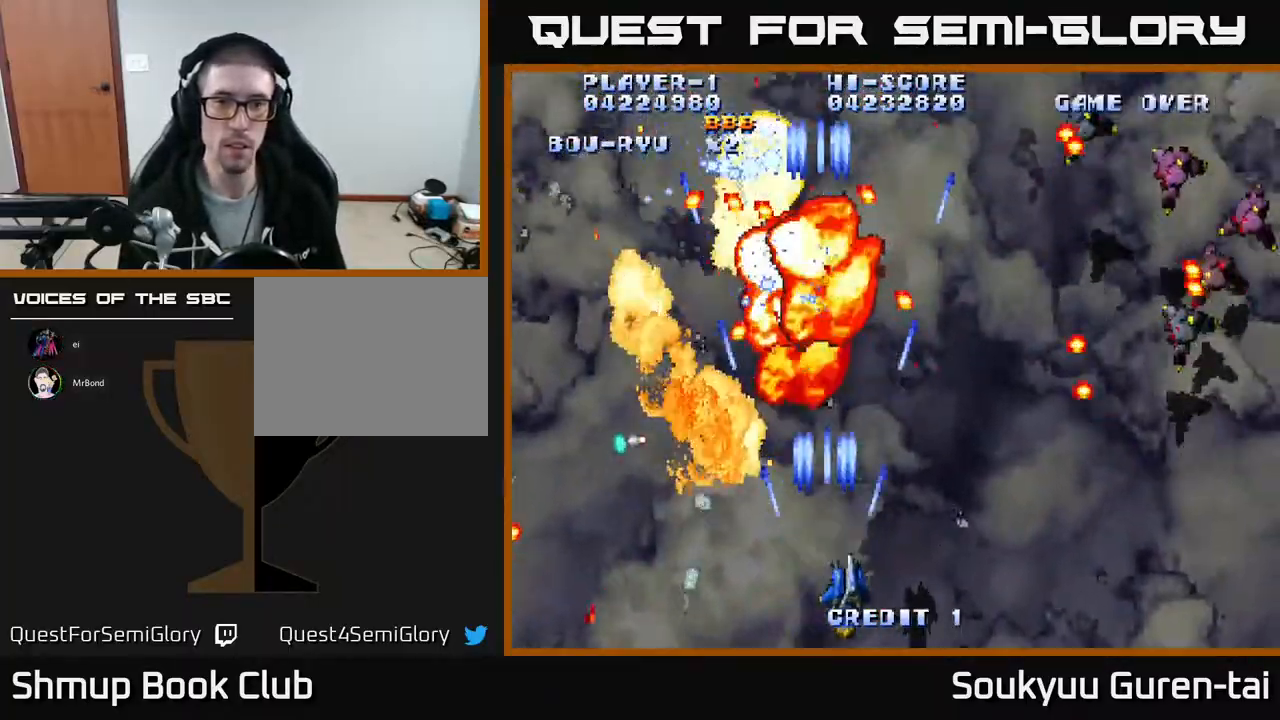
{"buttons": ["DPAD_RIGHT"], "events": [[50, "A", "up"], [100, "A", "down"], [183, "A", "up"], [250, "A", "down"], [350, "A", "up"], [433, "A", "down"], [500, "A", "up"]]}
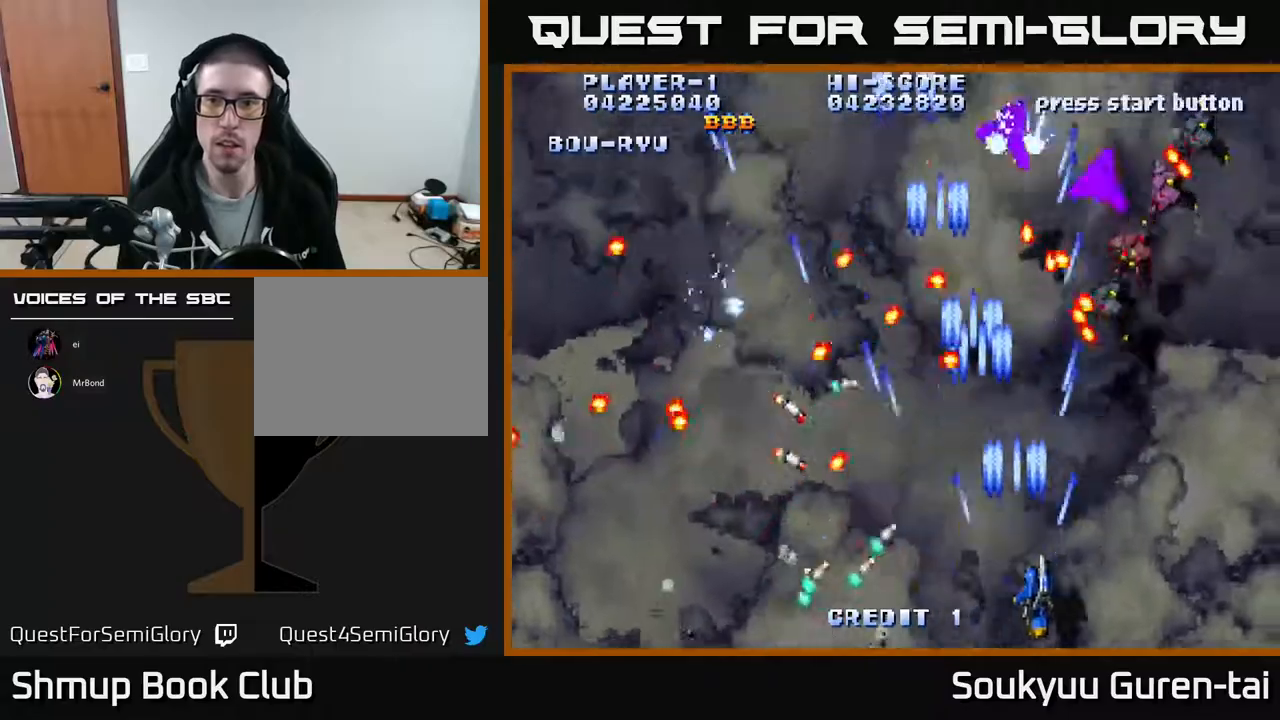
{"buttons": ["A", "DPAD_RIGHT"], "events": [[50, "DPAD_UP", "down"], [67, "A", "down"], [133, "A", "up"], [217, "A", "down"], [250, "DPAD_RIGHT", "up"], [267, "DPAD_UP", "up"], [283, "A", "up"], [333, "A", "down"], [383, "A", "up"], [433, "DPAD_DOWN", "down"], [450, "DPAD_RIGHT", "down"], [467, "A", "down"], [483, "DPAD_DOWN", "up"]]}
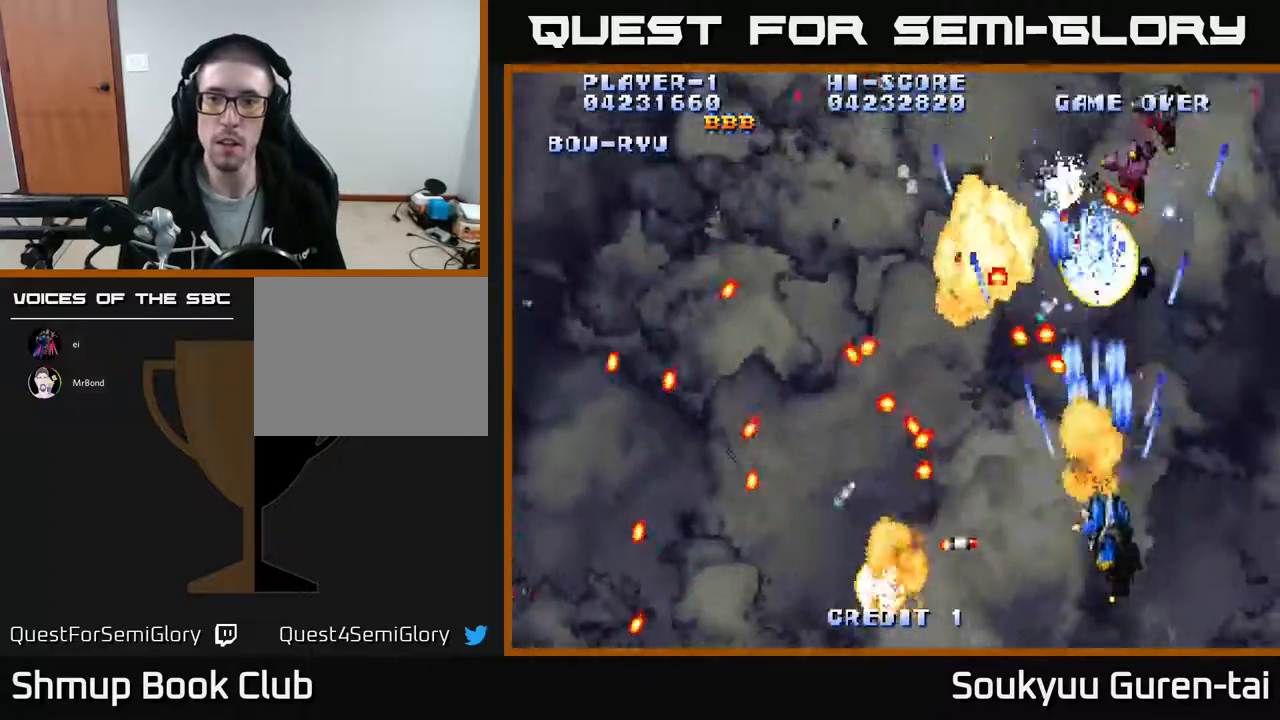
{"buttons": ["DPAD_RIGHT"], "events": [[17, "DPAD_RIGHT", "up"], [50, "A", "up"], [133, "A", "down"], [233, "A", "up"], [250, "DPAD_RIGHT", "down"], [283, "A", "down"], [317, "DPAD_RIGHT", "up"], [350, "A", "up"], [417, "A", "down"], [467, "DPAD_RIGHT", "down"], [483, "A", "up"]]}
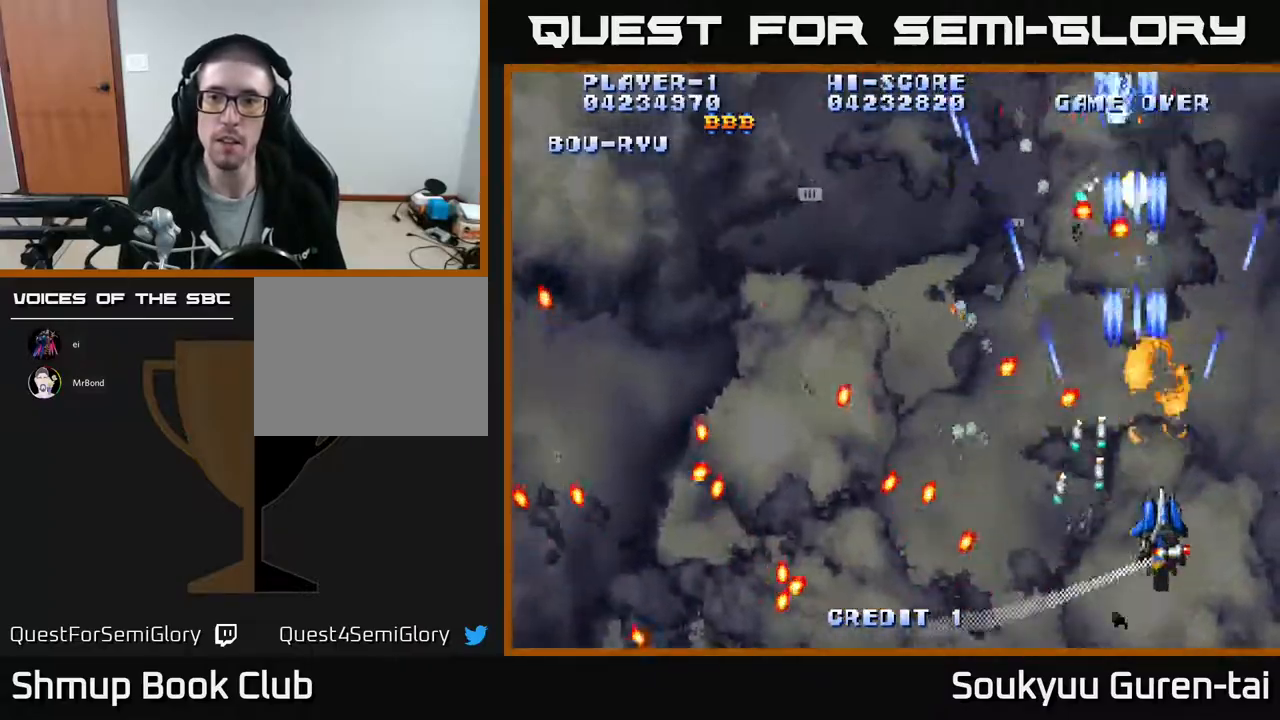
{"buttons": ["A"], "events": [[50, "DPAD_DOWN", "down"], [67, "A", "down"], [100, "DPAD_DOWN", "up"], [100, "DPAD_RIGHT", "up"], [150, "DPAD_DOWN", "down"], [183, "DPAD_RIGHT", "down"], [217, "DPAD_DOWN", "up"], [300, "DPAD_RIGHT", "up"]]}
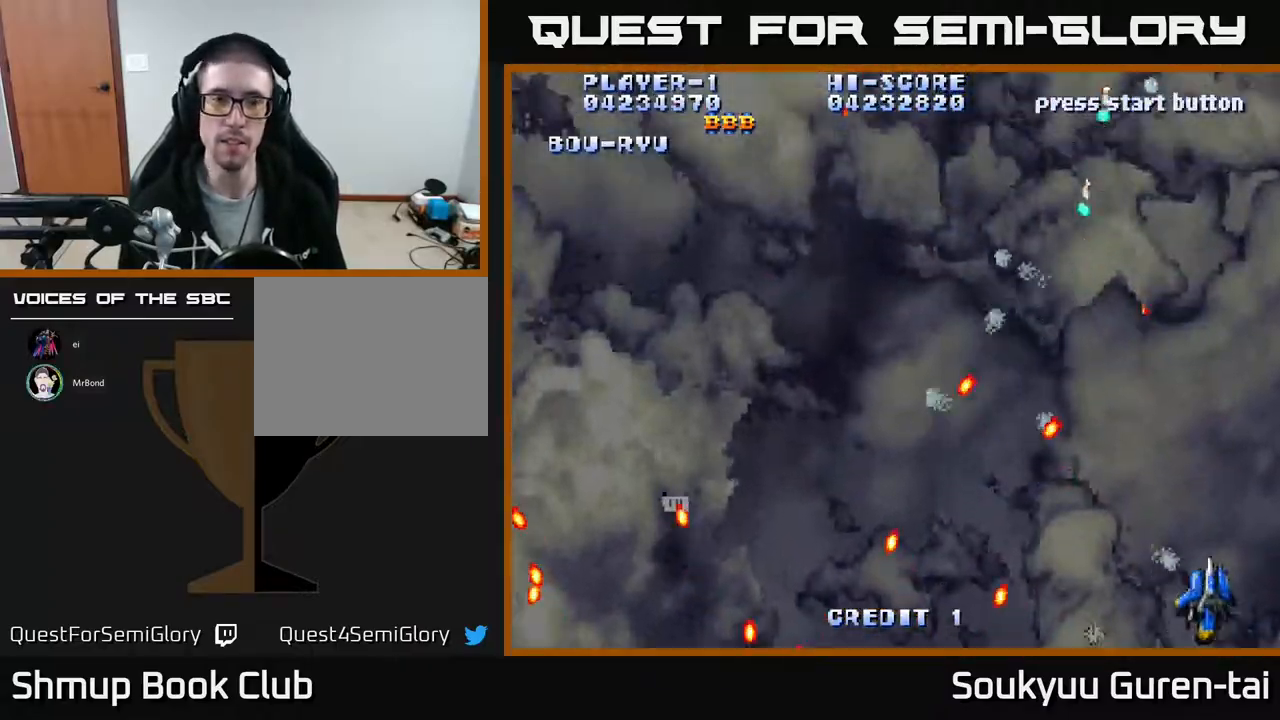
{"buttons": ["A", "DPAD_LEFT"], "events": [[50, "DPAD_UP", "down"], [317, "DPAD_UP", "up"], [333, "DPAD_LEFT", "down"]]}
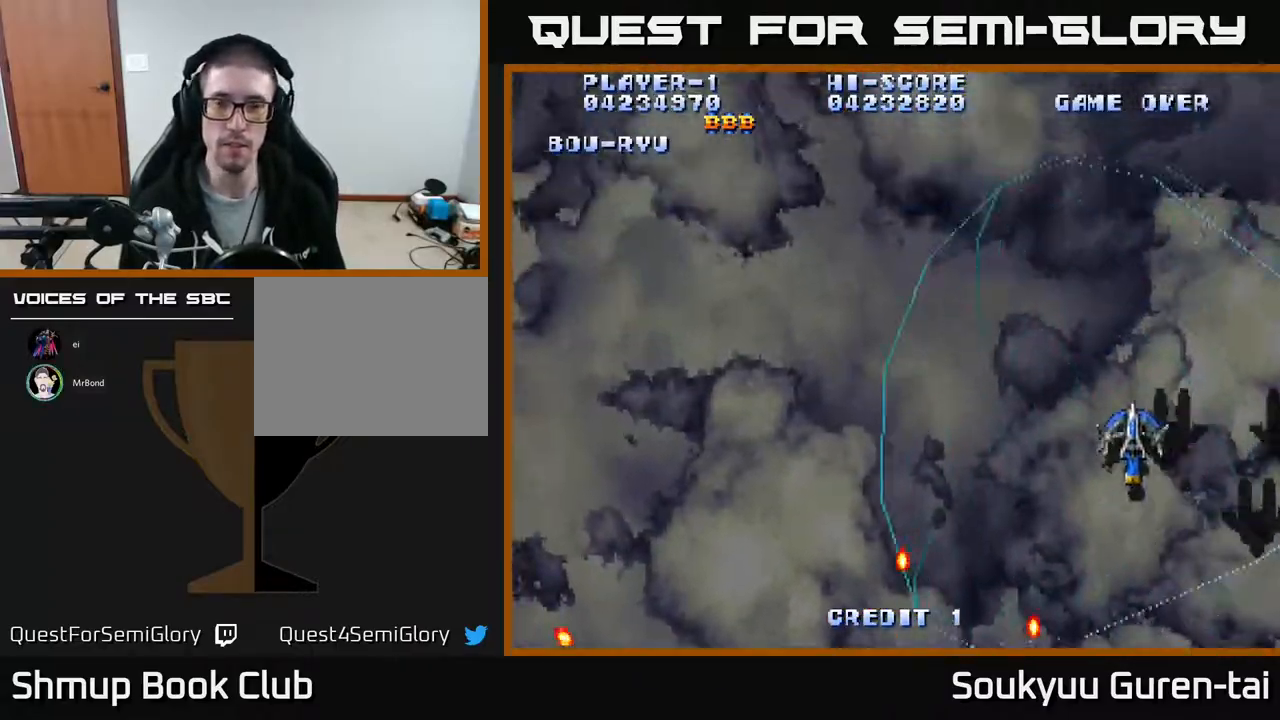
{"buttons": ["A", "DPAD_LEFT"], "events": []}
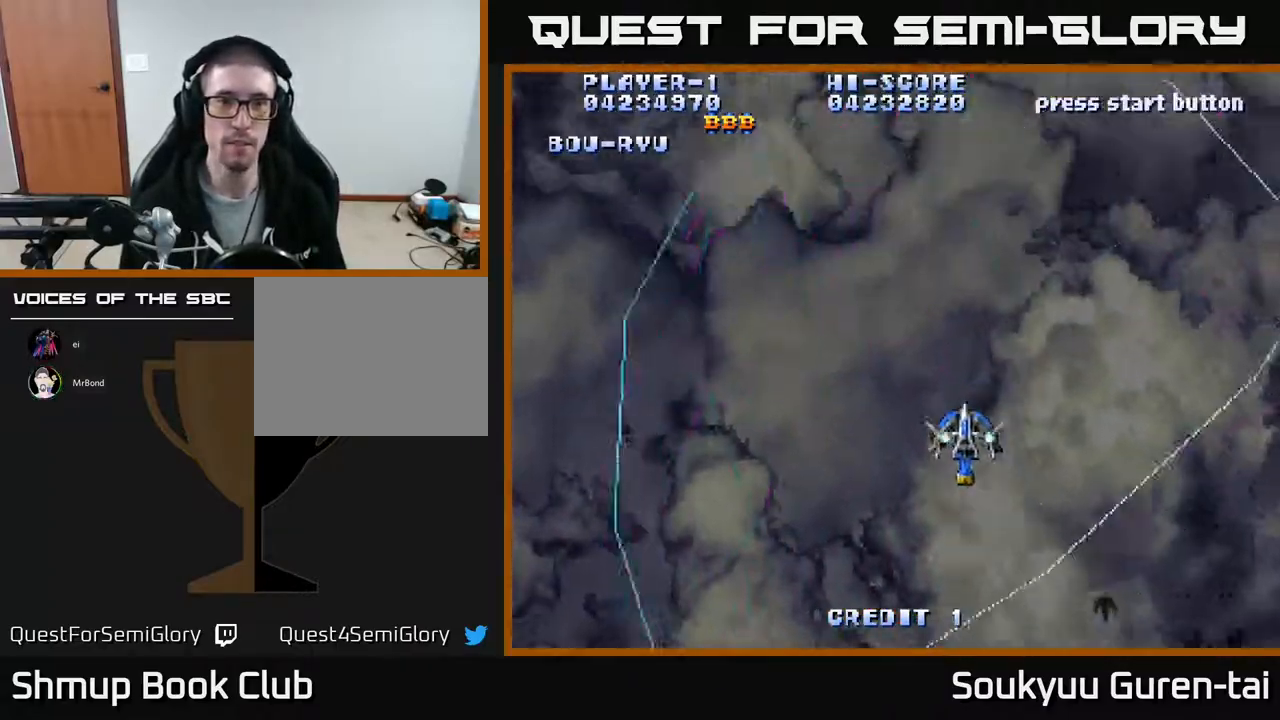
{"buttons": ["A", "DPAD_RIGHT"], "events": [[83, "DPAD_DOWN", "down"], [200, "DPAD_LEFT", "up"], [283, "DPAD_LEFT", "down"], [367, "DPAD_LEFT", "up"], [433, "DPAD_RIGHT", "down"], [450, "DPAD_DOWN", "up"]]}